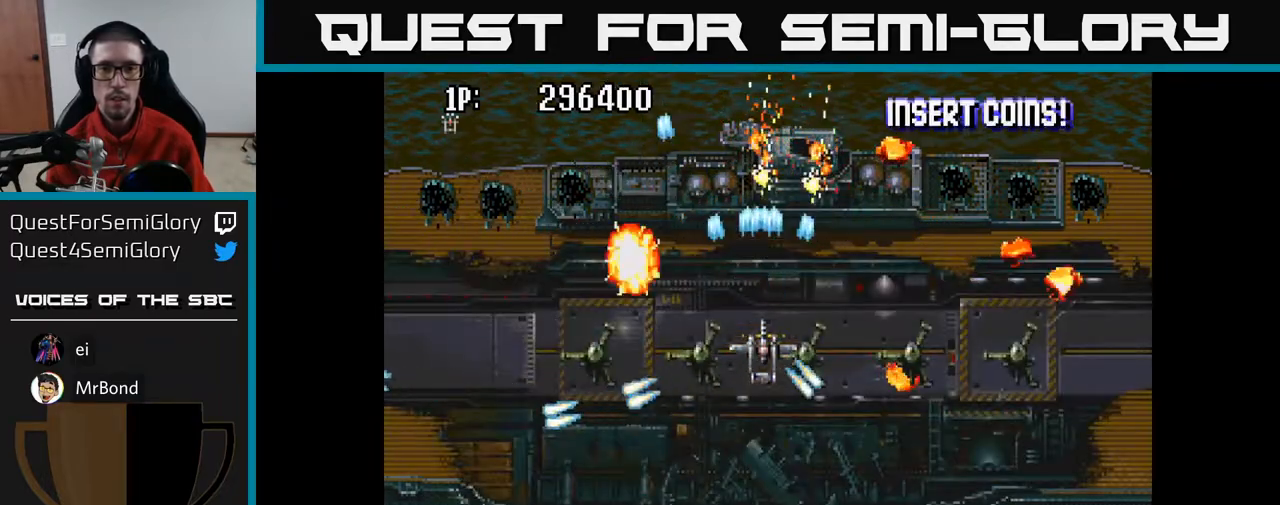
Gameplay with a controller (Xbox layout); each line is a JSON object with the inputs held at the frame after it. "events" lists button and stick changes between this image and that frame as [ms after this image, input, new state], when the widget could be followed in between.
{"buttons": ["A", "DPAD_DOWN"], "left_stick": "center", "right_stick": "center", "events": [[117, "DPAD_DOWN", "down"]]}
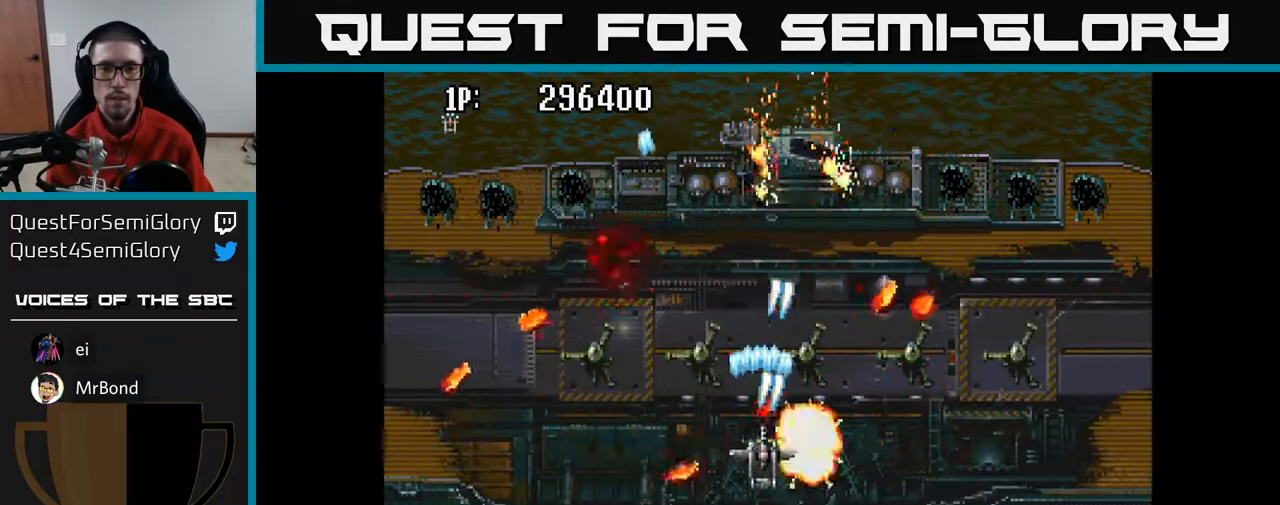
{"buttons": ["A"], "left_stick": "center", "right_stick": "center", "events": [[17, "DPAD_DOWN", "up"], [83, "DPAD_UP", "down"], [217, "DPAD_UP", "up"]]}
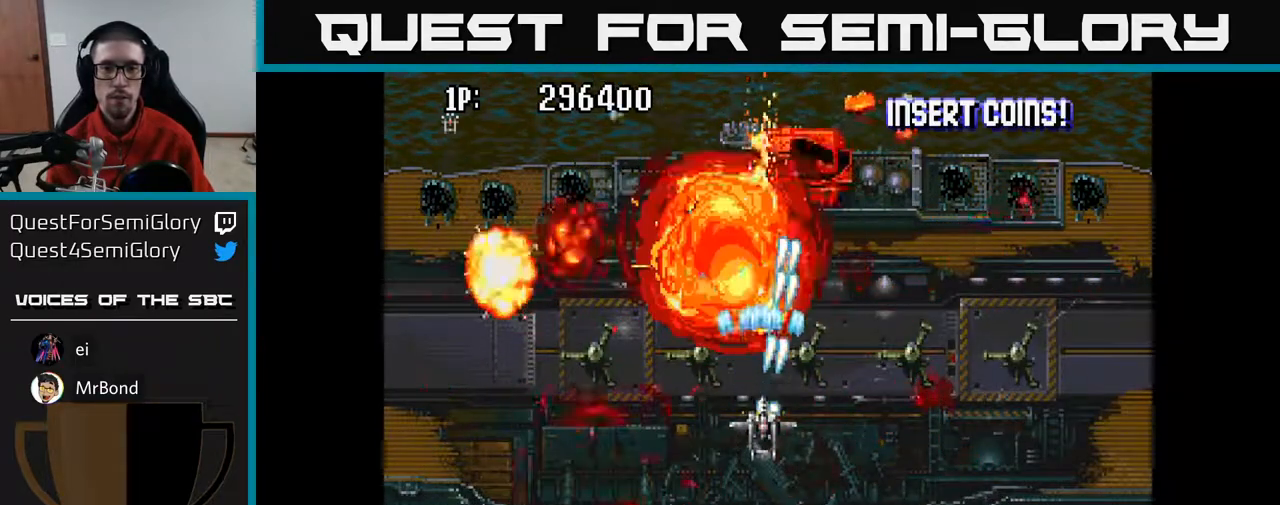
{"buttons": ["A", "DPAD_DOWN", "DPAD_LEFT"], "left_stick": "center", "right_stick": "center", "events": [[333, "DPAD_DOWN", "down"], [400, "DPAD_LEFT", "down"]]}
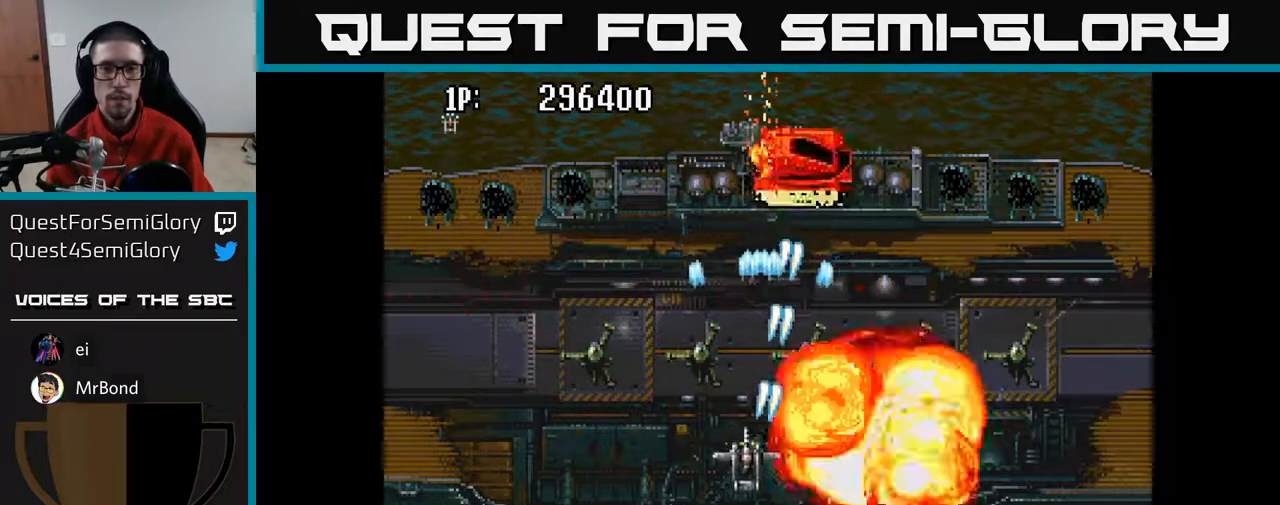
{"buttons": ["A", "DPAD_RIGHT"], "left_stick": "center", "right_stick": "center", "events": [[317, "DPAD_LEFT", "up"], [350, "DPAD_RIGHT", "down"], [367, "DPAD_DOWN", "up"]]}
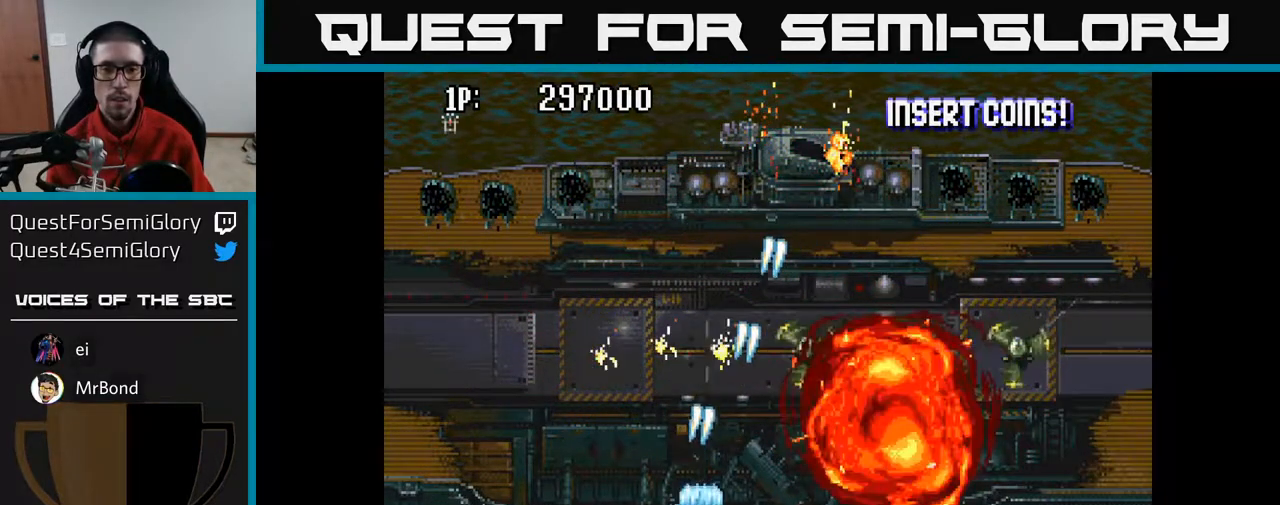
{"buttons": ["A", "DPAD_LEFT"], "left_stick": "center", "right_stick": "center", "events": [[300, "DPAD_DOWN", "down"], [383, "DPAD_RIGHT", "up"], [417, "DPAD_LEFT", "down"], [467, "DPAD_DOWN", "up"]]}
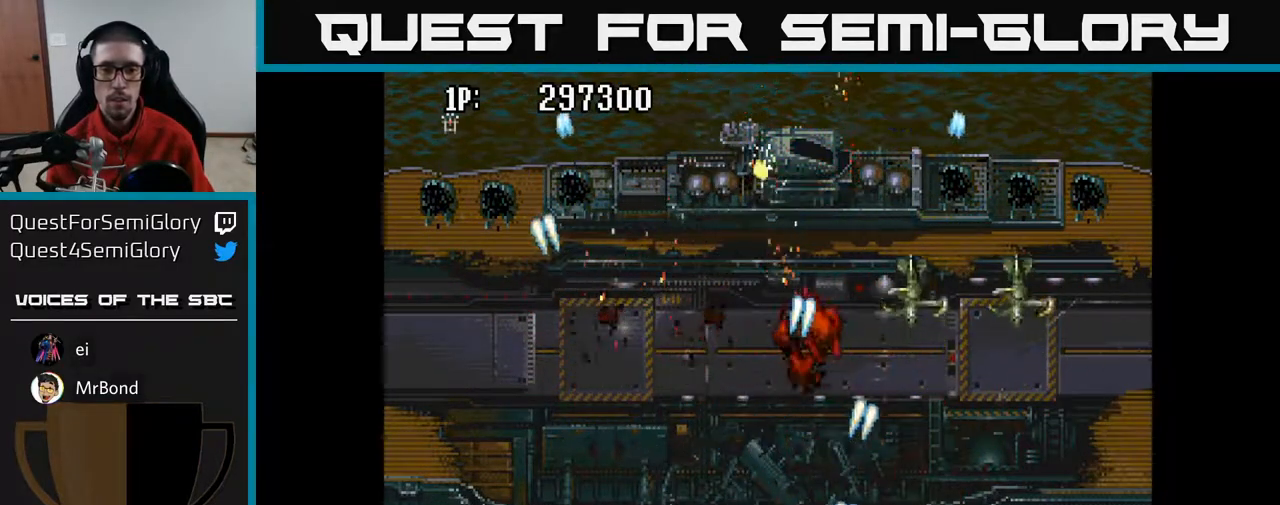
{"buttons": ["A", "DPAD_UP", "DPAD_LEFT"], "left_stick": "center", "right_stick": "center", "events": [[83, "DPAD_UP", "down"]]}
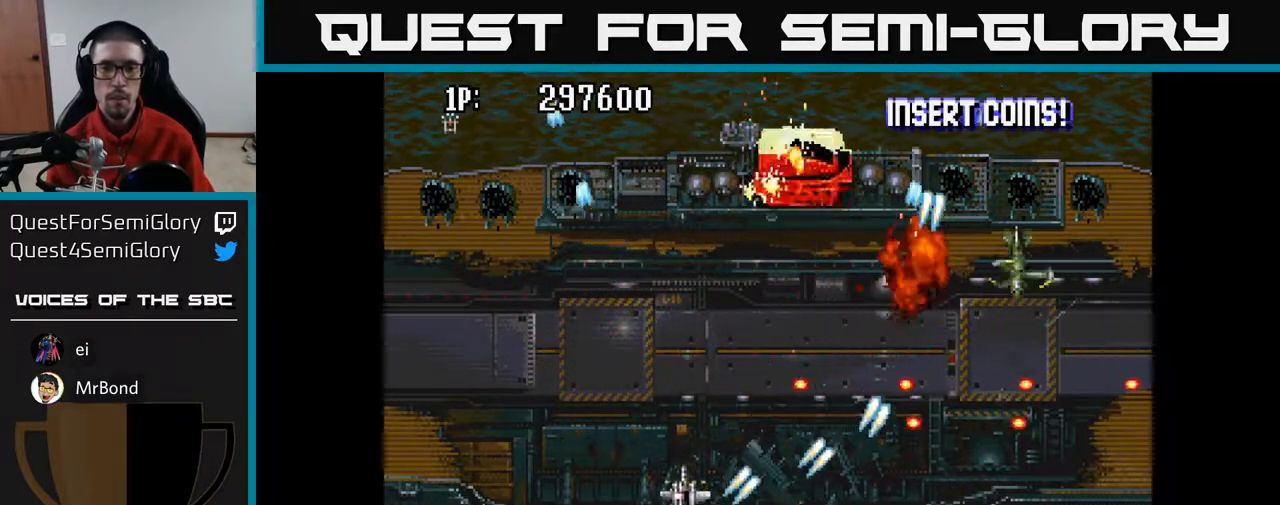
{"buttons": ["A", "DPAD_RIGHT"], "left_stick": "center", "right_stick": "center", "events": [[33, "DPAD_LEFT", "up"], [67, "DPAD_LEFT", "down"], [300, "DPAD_LEFT", "up"], [350, "DPAD_RIGHT", "down"], [483, "DPAD_UP", "up"]]}
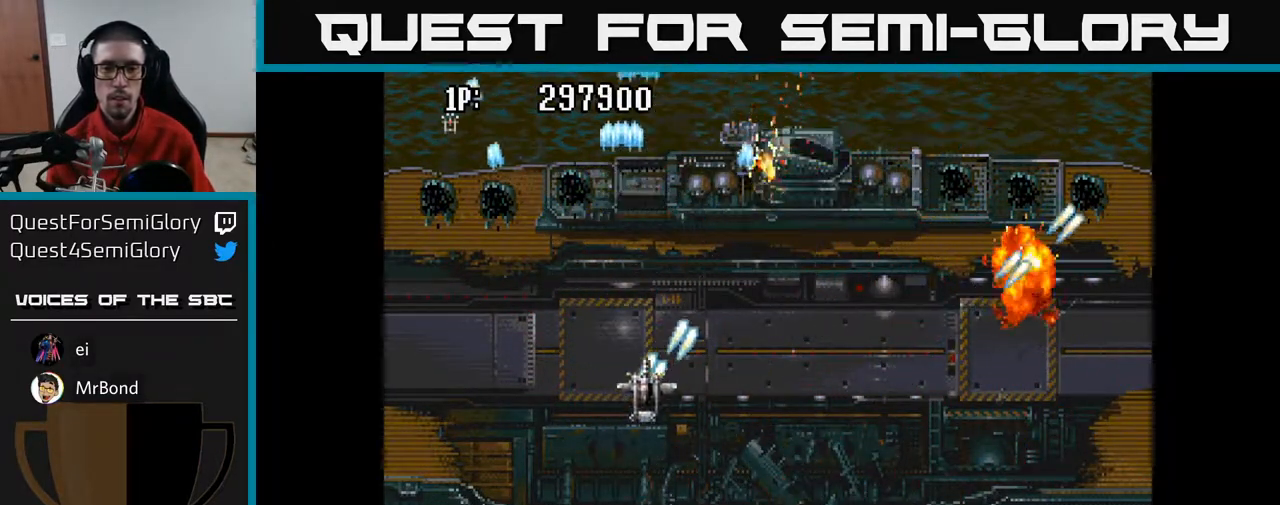
{"buttons": ["A"], "left_stick": "center", "right_stick": "center", "events": [[333, "DPAD_UP", "down"], [350, "DPAD_RIGHT", "up"], [417, "DPAD_UP", "up"]]}
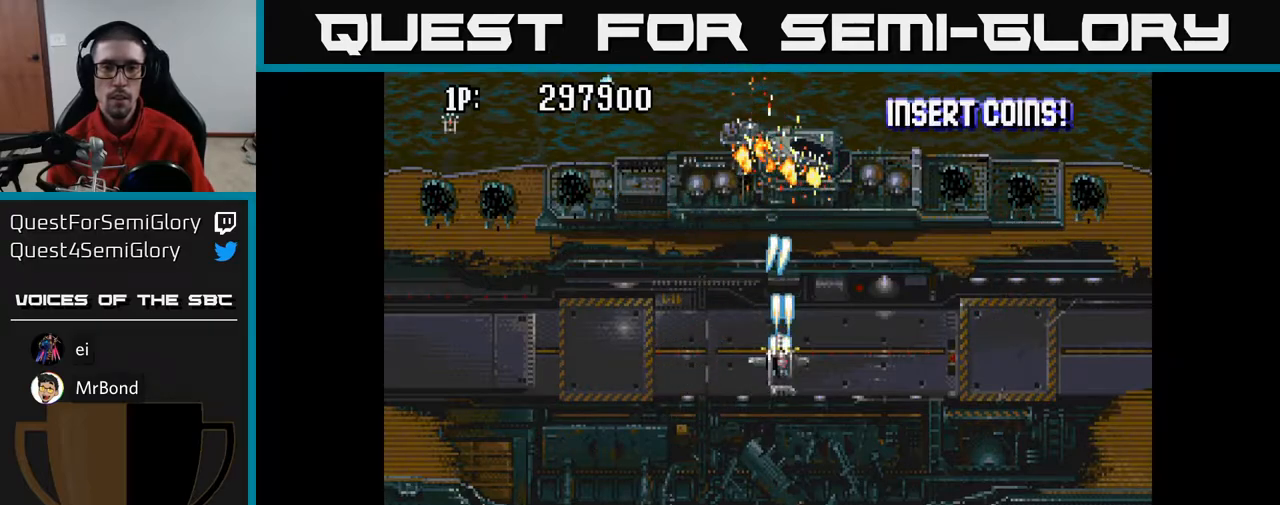
{"buttons": ["A"], "left_stick": "center", "right_stick": "center", "events": [[133, "DPAD_DOWN", "down"], [233, "DPAD_DOWN", "up"]]}
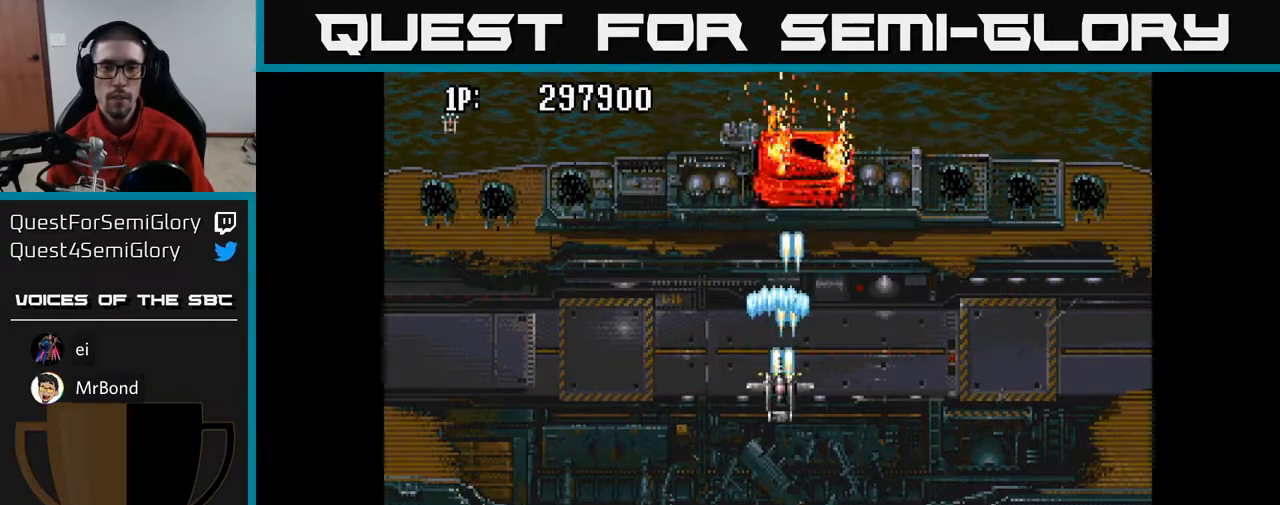
{"buttons": ["A"], "left_stick": "center", "right_stick": "center", "events": []}
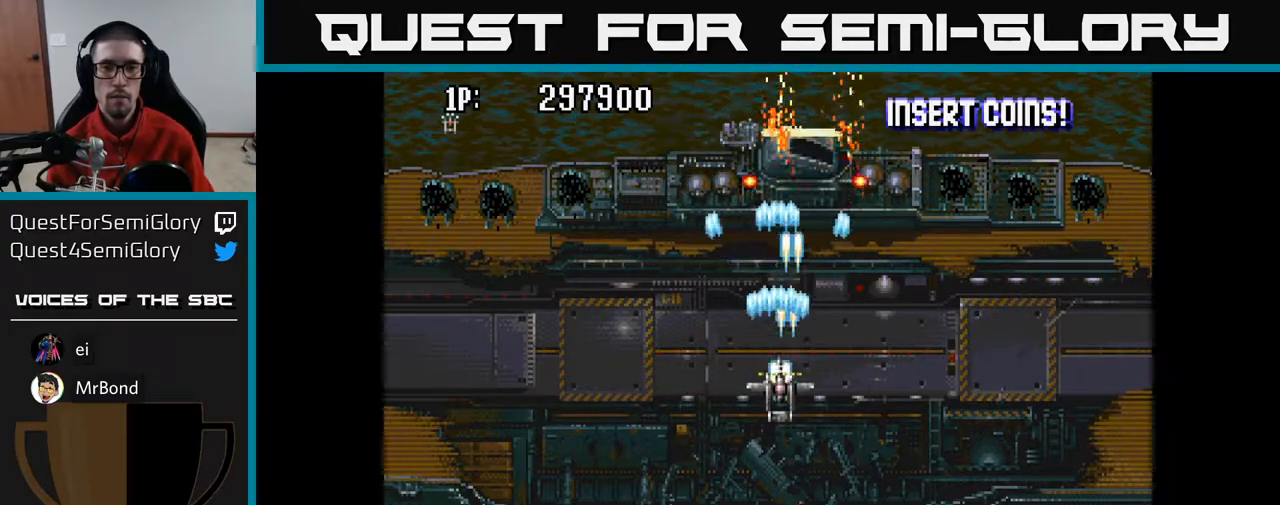
{"buttons": ["A", "DPAD_DOWN"], "left_stick": "center", "right_stick": "center", "events": [[133, "DPAD_DOWN", "down"]]}
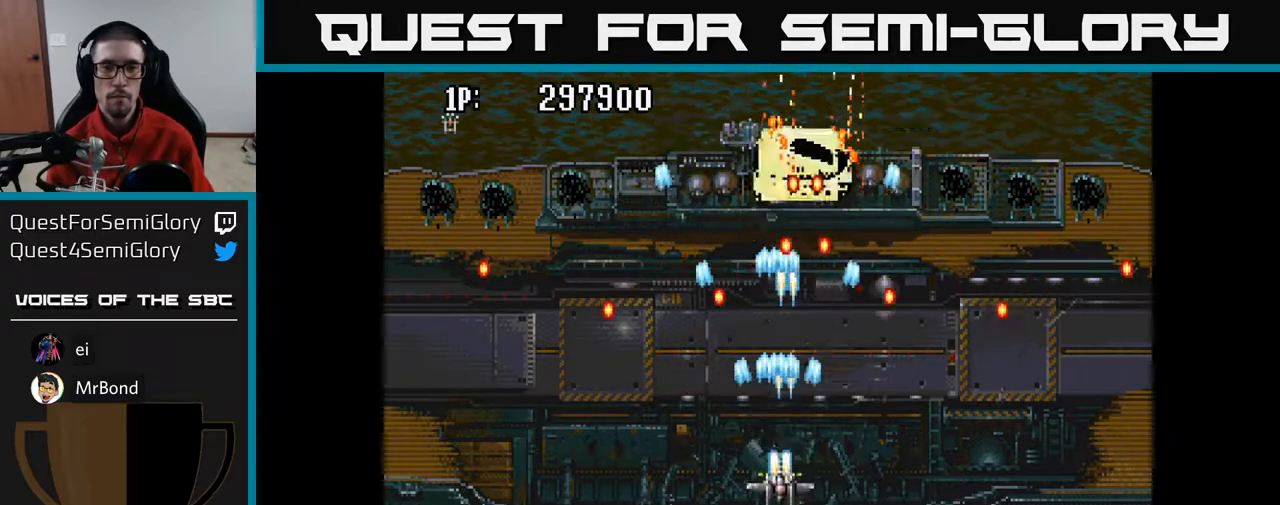
{"buttons": ["A", "DPAD_UP", "DPAD_RIGHT"], "left_stick": "center", "right_stick": "center", "events": [[200, "DPAD_DOWN", "up"], [233, "DPAD_LEFT", "down"], [300, "DPAD_UP", "down"], [467, "DPAD_LEFT", "up"], [500, "DPAD_RIGHT", "down"]]}
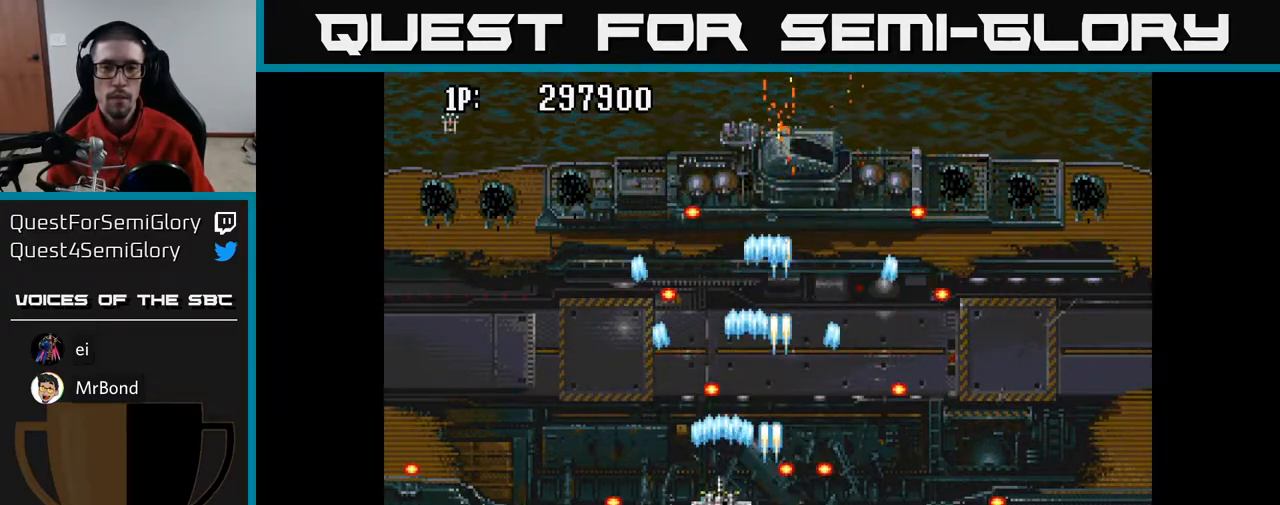
{"buttons": ["A", "DPAD_LEFT"], "left_stick": "center", "right_stick": "center", "events": [[167, "DPAD_RIGHT", "up"], [500, "DPAD_LEFT", "down"], [500, "DPAD_UP", "up"]]}
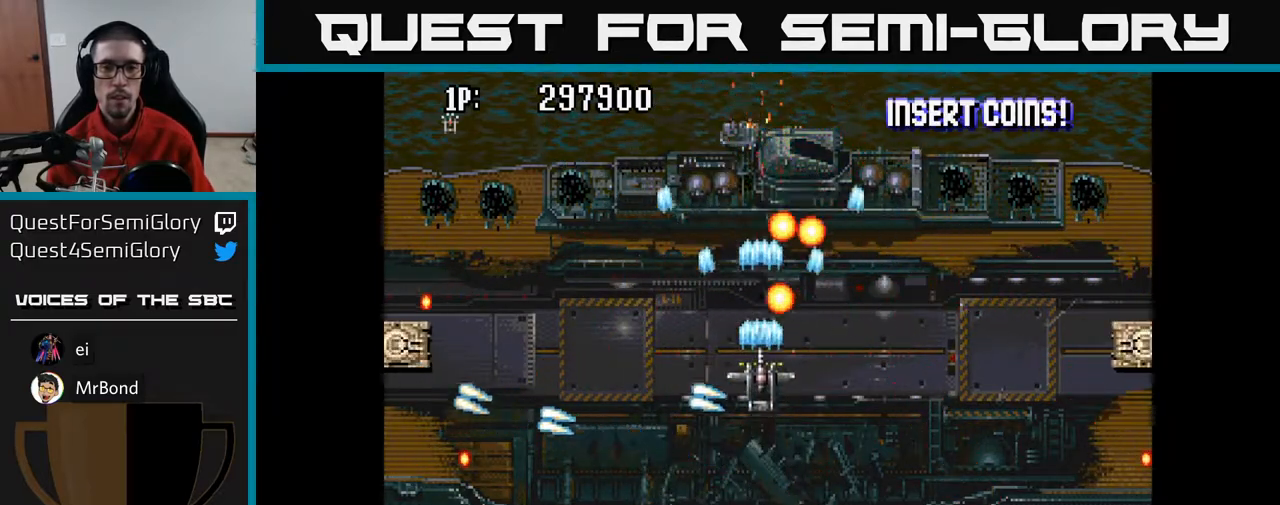
{"buttons": ["A", "DPAD_LEFT"], "left_stick": "center", "right_stick": "center", "events": [[17, "DPAD_DOWN", "down"], [367, "DPAD_DOWN", "up"]]}
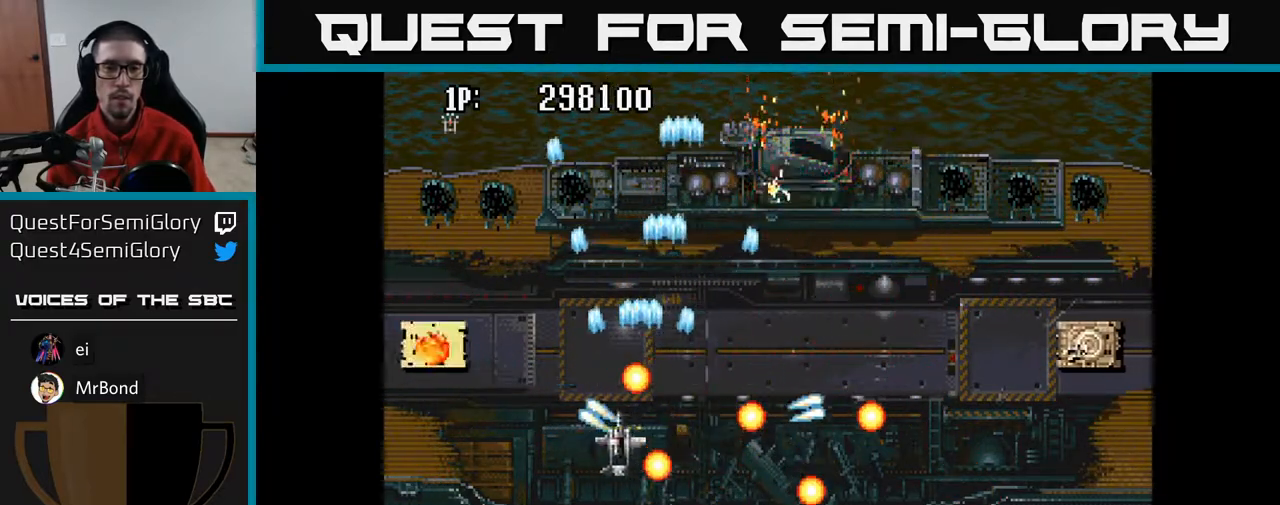
{"buttons": ["A", "DPAD_LEFT"], "left_stick": "center", "right_stick": "center", "events": [[50, "DPAD_DOWN", "down"], [450, "DPAD_DOWN", "up"]]}
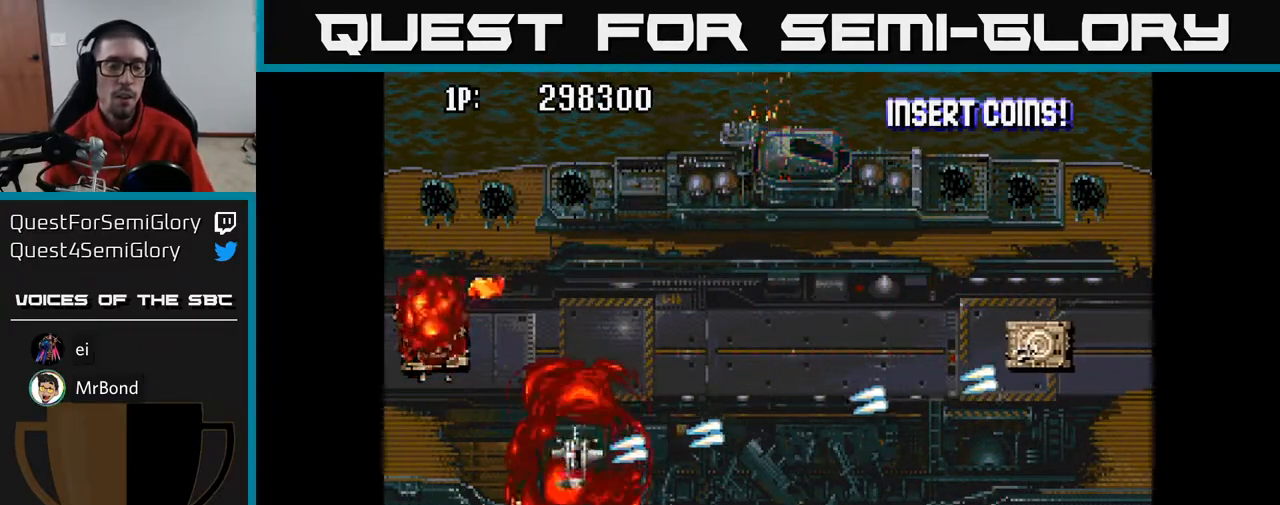
{"buttons": ["A", "DPAD_UP", "DPAD_RIGHT"], "left_stick": "center", "right_stick": "center", "events": [[33, "DPAD_LEFT", "up"], [183, "DPAD_RIGHT", "down"], [183, "DPAD_UP", "down"]]}
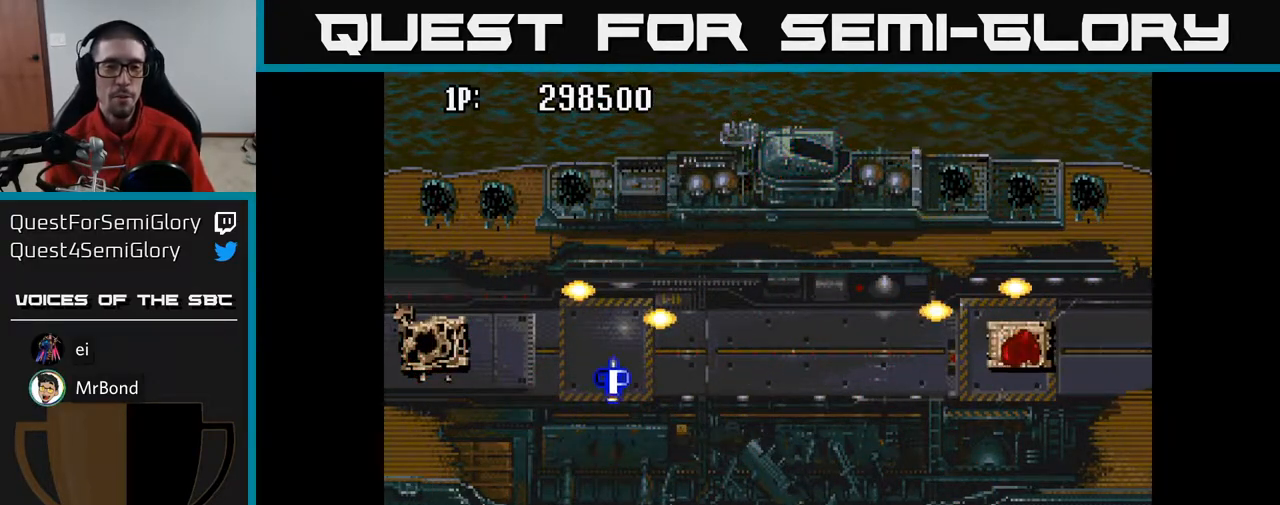
{"buttons": ["A", "DPAD_UP"], "left_stick": "center", "right_stick": "center", "events": [[333, "DPAD_RIGHT", "up"]]}
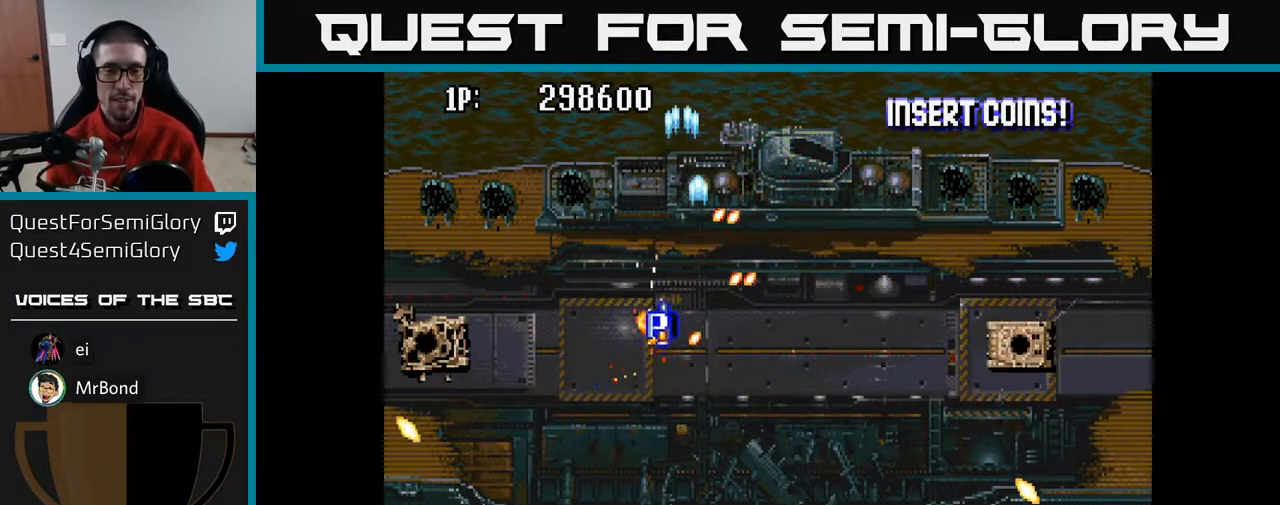
{"buttons": ["A", "DPAD_RIGHT"], "left_stick": "center", "right_stick": "center", "events": [[33, "DPAD_LEFT", "down"], [117, "DPAD_LEFT", "up"], [317, "DPAD_RIGHT", "down"], [500, "DPAD_UP", "up"]]}
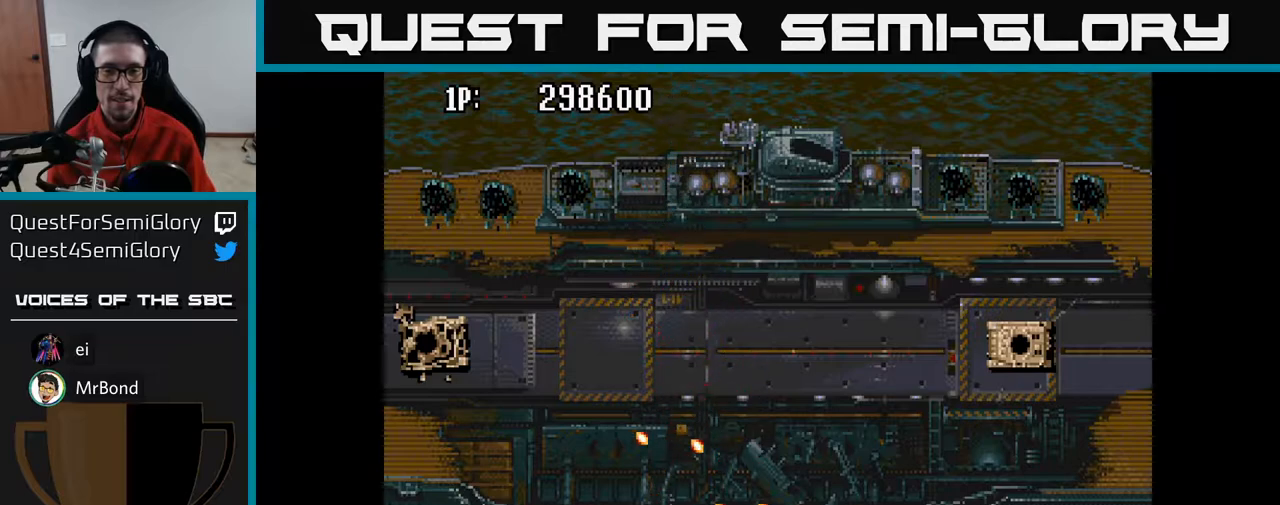
{"buttons": ["A", "DPAD_DOWN", "DPAD_RIGHT"], "left_stick": "center", "right_stick": "center", "events": [[150, "DPAD_DOWN", "down"]]}
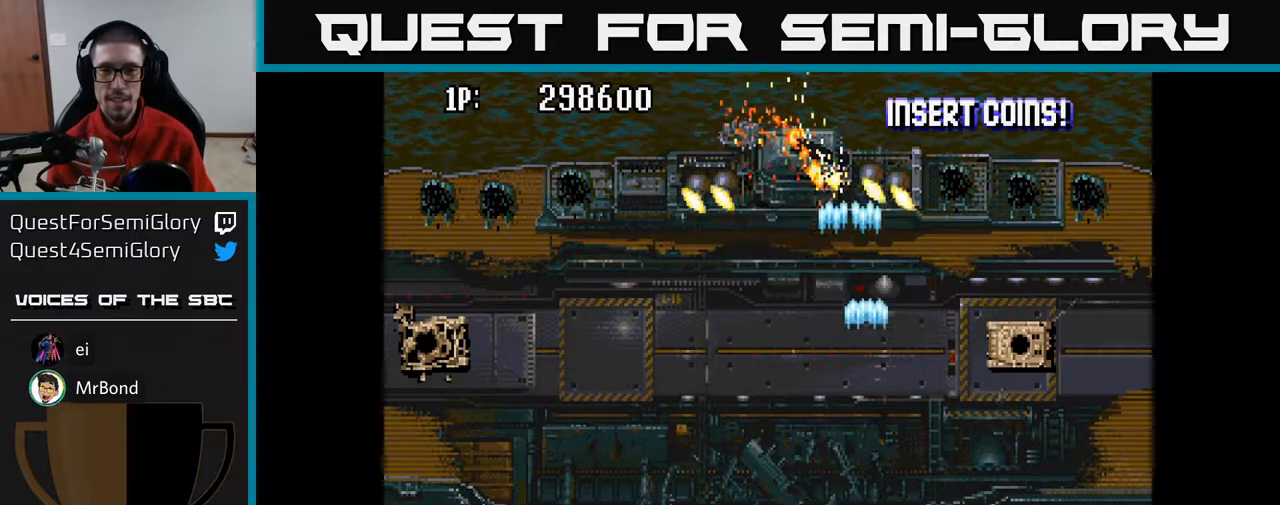
{"buttons": ["A", "DPAD_DOWN"], "left_stick": "center", "right_stick": "center", "events": [[67, "DPAD_DOWN", "up"], [417, "DPAD_DOWN", "down"], [450, "DPAD_RIGHT", "up"]]}
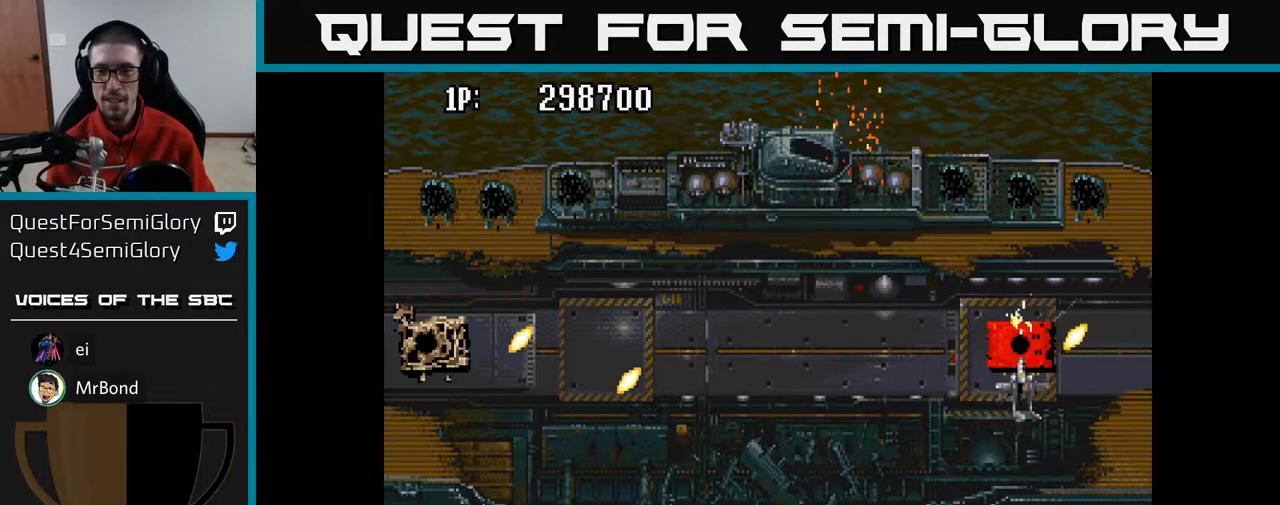
{"buttons": ["A", "DPAD_LEFT"], "left_stick": "center", "right_stick": "center", "events": [[150, "DPAD_DOWN", "up"], [167, "DPAD_LEFT", "down"], [217, "DPAD_LEFT", "up"], [217, "DPAD_UP", "down"], [283, "DPAD_LEFT", "down"], [350, "DPAD_UP", "up"]]}
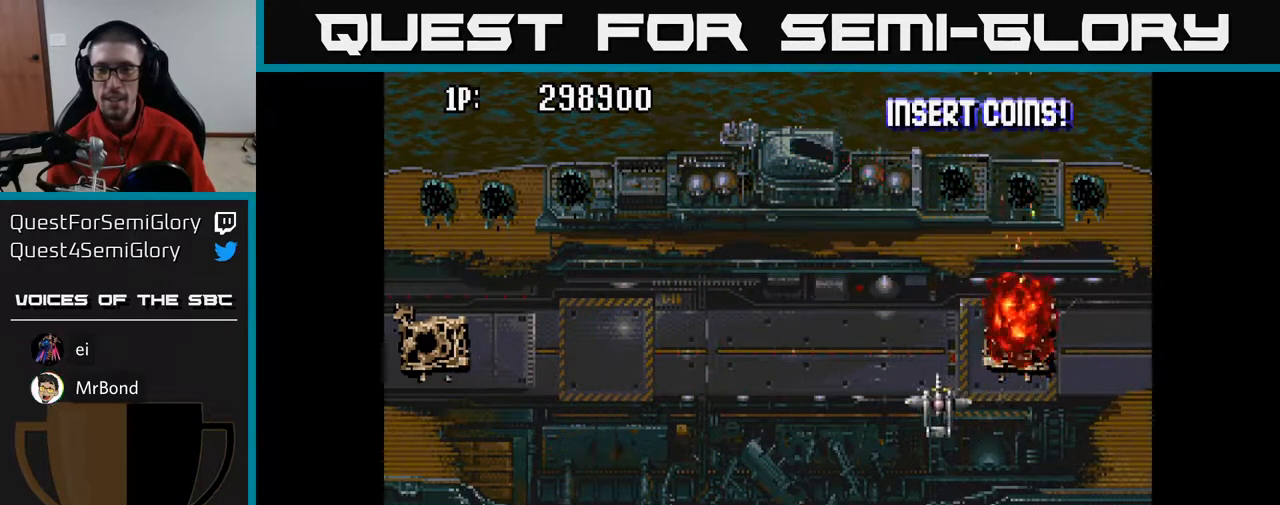
{"buttons": ["A", "DPAD_DOWN"], "left_stick": "center", "right_stick": "center", "events": [[400, "DPAD_LEFT", "up"], [417, "DPAD_DOWN", "down"]]}
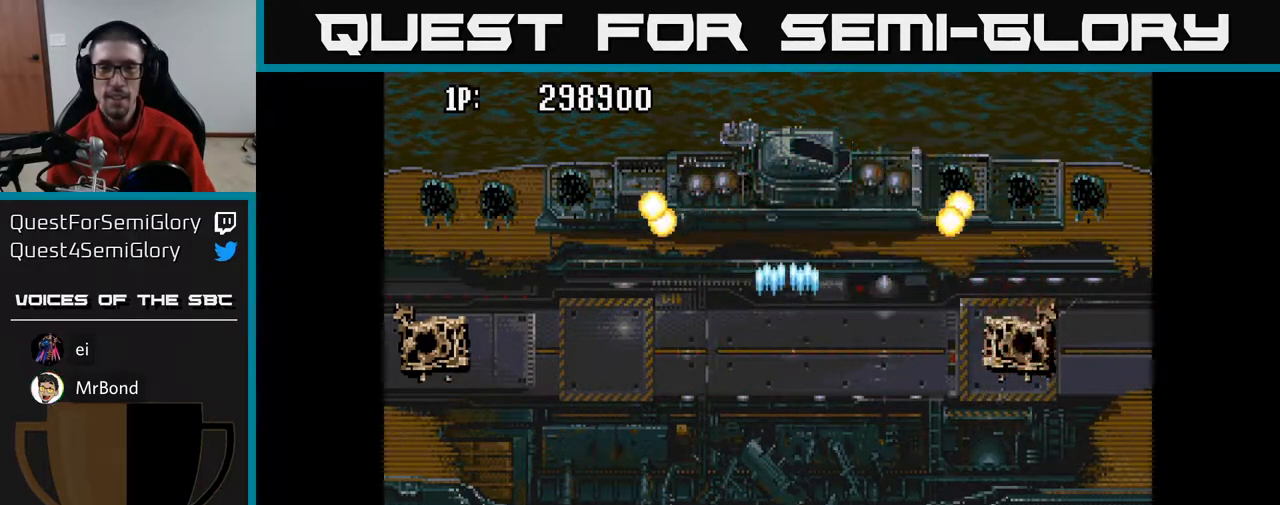
{"buttons": ["A", "DPAD_DOWN"], "left_stick": "center", "right_stick": "center", "events": [[200, "DPAD_DOWN", "up"], [233, "DPAD_UP", "down"], [400, "DPAD_UP", "up"], [500, "DPAD_DOWN", "down"]]}
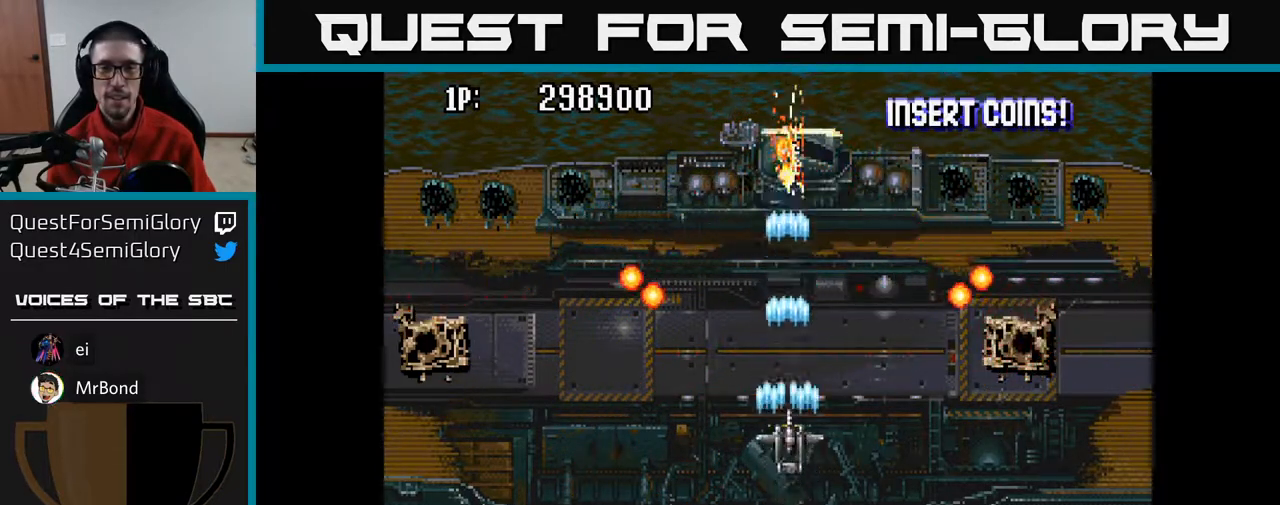
{"buttons": ["A"], "left_stick": "center", "right_stick": "center", "events": [[300, "DPAD_DOWN", "up"]]}
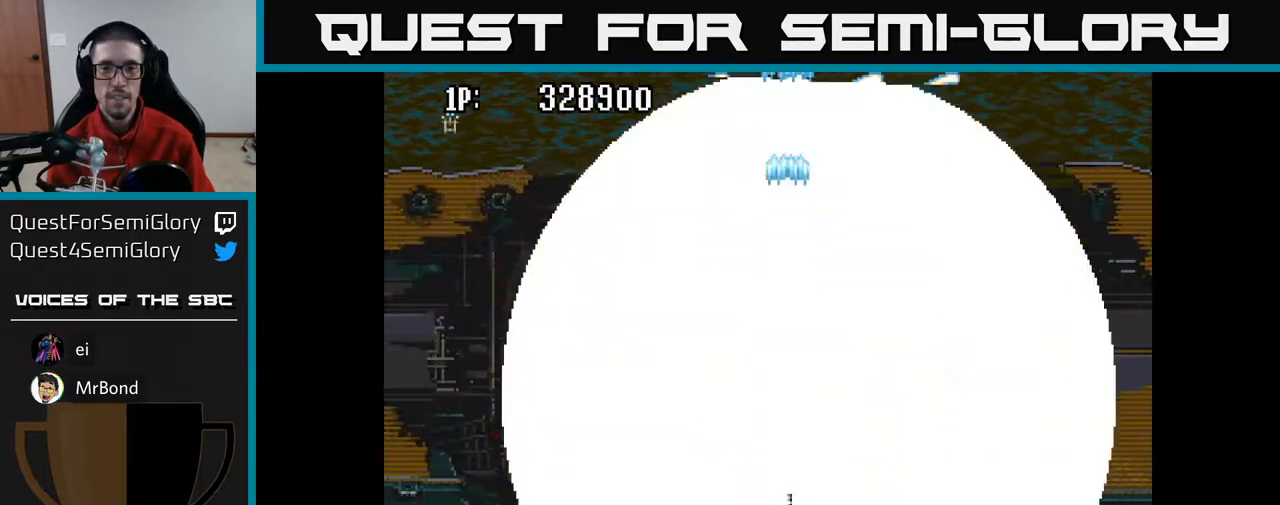
{"buttons": ["A", "DPAD_LEFT"], "left_stick": "center", "right_stick": "center", "events": [[217, "DPAD_LEFT", "down"]]}
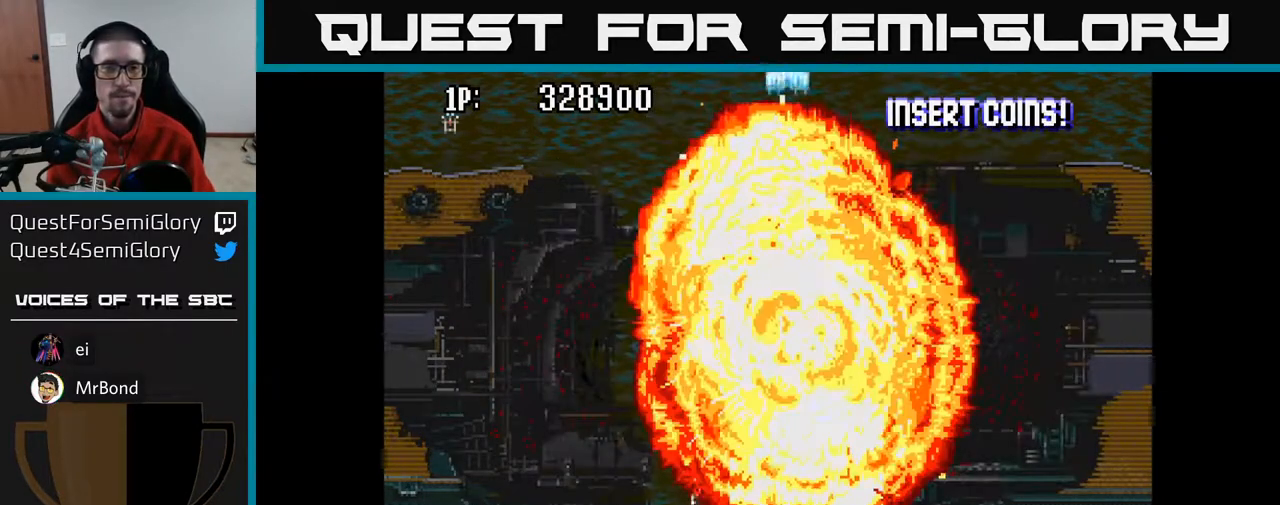
{"buttons": ["A"], "left_stick": "center", "right_stick": "center", "events": [[117, "DPAD_UP", "down"], [183, "DPAD_LEFT", "up"], [367, "DPAD_UP", "up"]]}
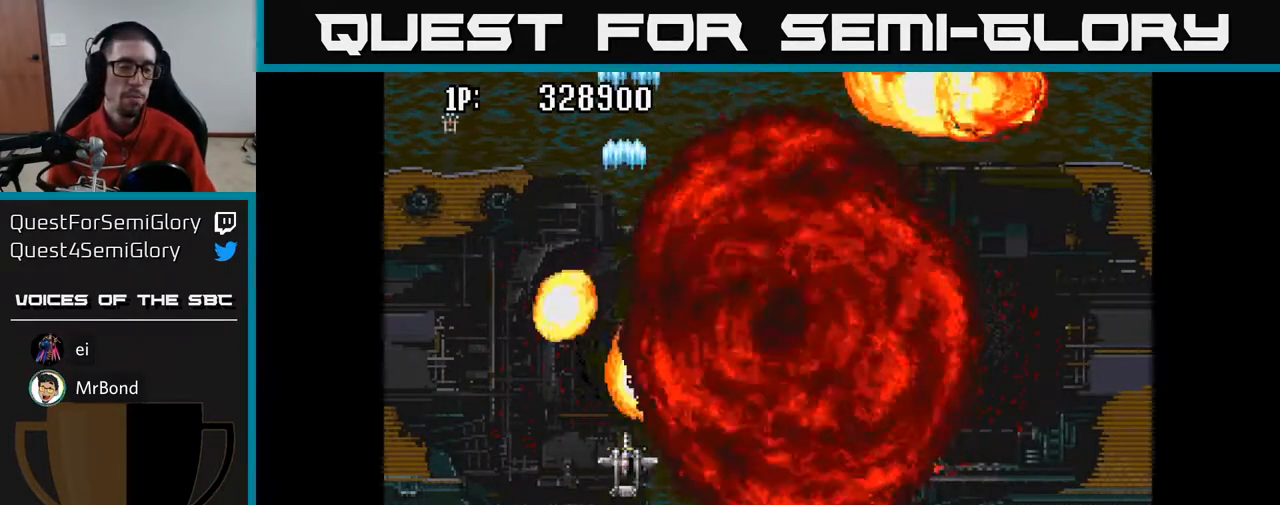
{"buttons": ["A", "DPAD_UP"], "left_stick": "center", "right_stick": "center", "events": [[417, "DPAD_UP", "down"]]}
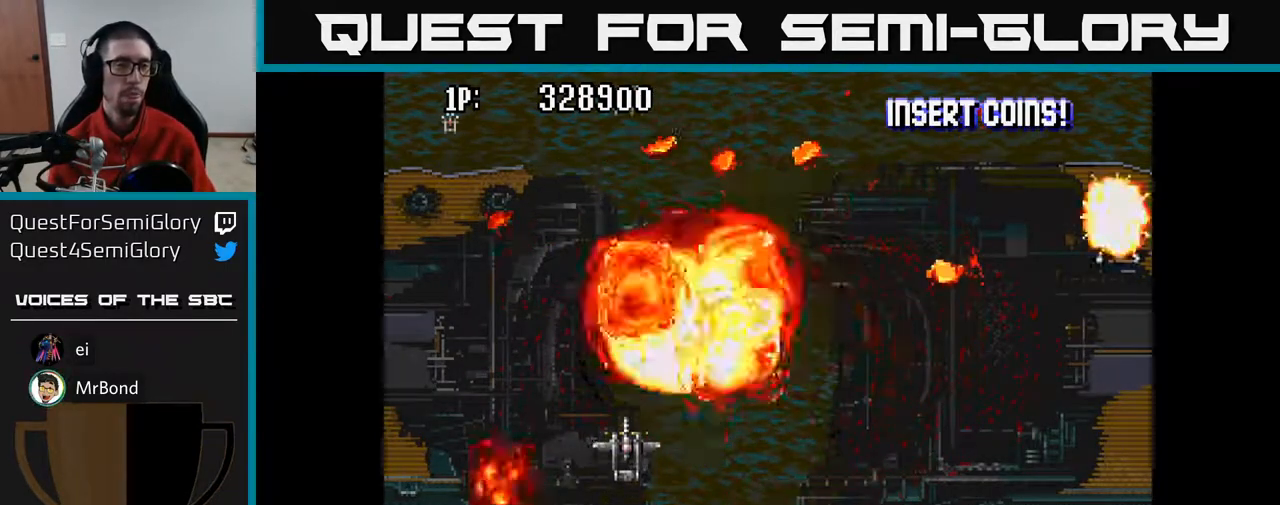
{"buttons": ["A", "DPAD_UP"], "left_stick": "center", "right_stick": "center", "events": [[350, "DPAD_UP", "up"], [450, "DPAD_UP", "down"]]}
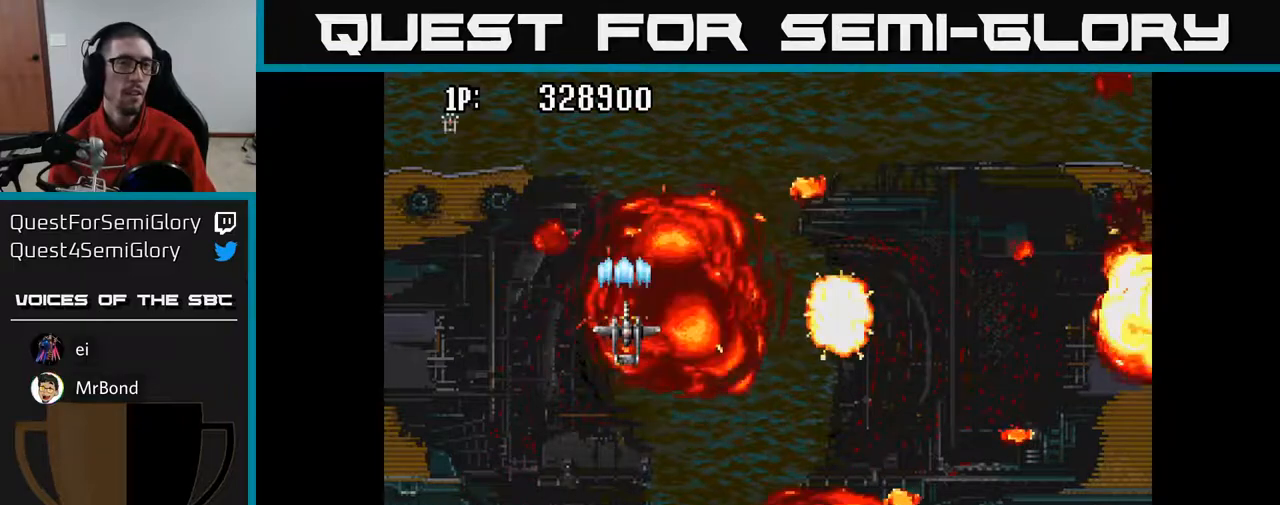
{"buttons": ["DPAD_UP"], "left_stick": "center", "right_stick": "center", "events": [[233, "A", "up"]]}
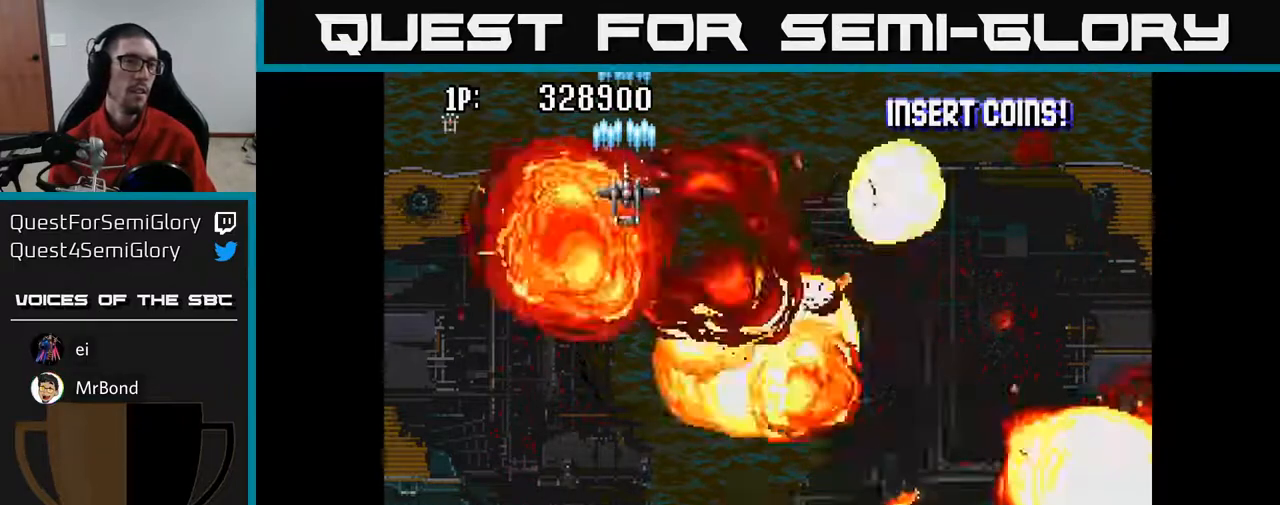
{"buttons": [], "left_stick": "center", "right_stick": "center", "events": [[50, "A", "down"], [217, "DPAD_UP", "up"], [367, "A", "up"]]}